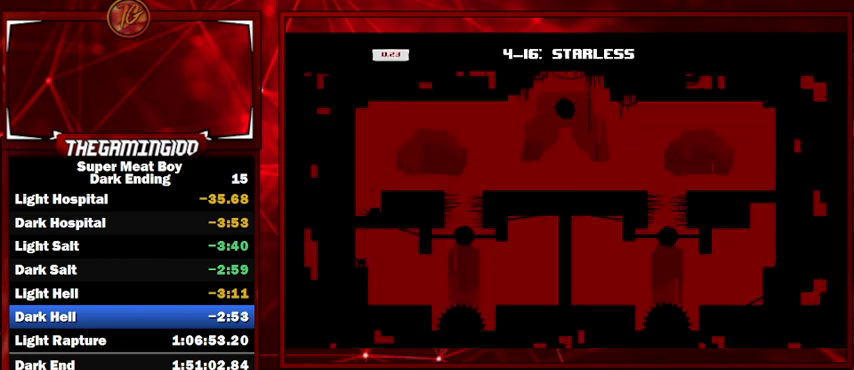
Gameplay with keyboard; each line is a JSON object with the keys held at the frame after it. "events" lists presses ("down") and releases ("up") of "left", "p", "right", "shift" and "space" between this image and that frame as [ms after this image, input, new state], when the widget could be followed in between. No other keys are recorded. Mouse input is not recorded.
{"keys": ["right", "shift"], "events": [[67, "space", "down"], [234, "space", "up"]]}
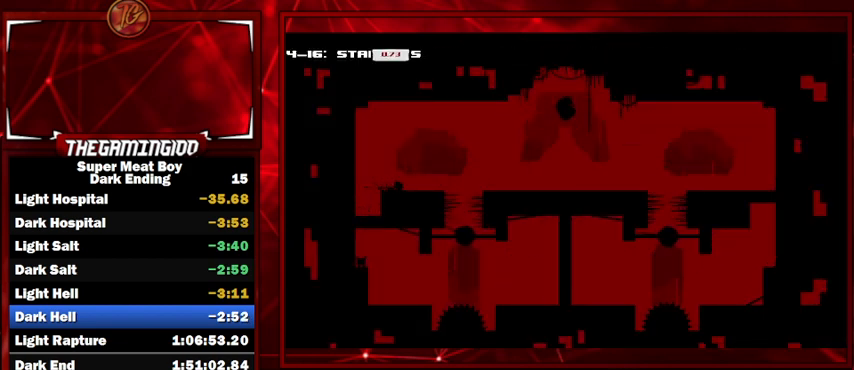
{"keys": ["right", "shift"], "events": [[67, "space", "down"], [200, "space", "up"]]}
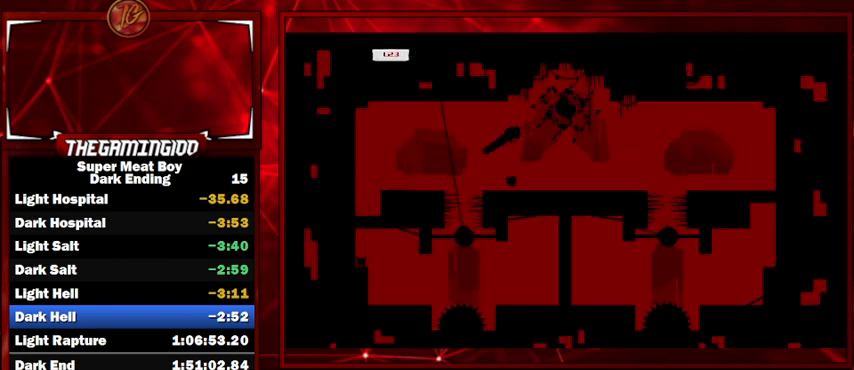
{"keys": ["shift"], "events": [[334, "right", "up"]]}
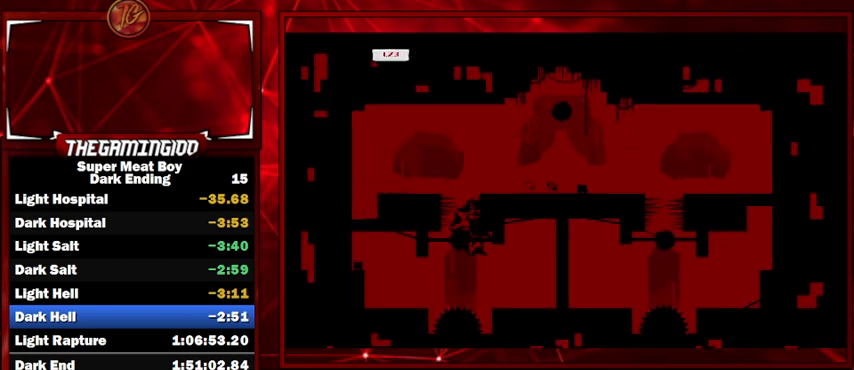
{"keys": ["right", "shift"], "events": [[67, "right", "down"], [234, "space", "down"], [434, "space", "up"]]}
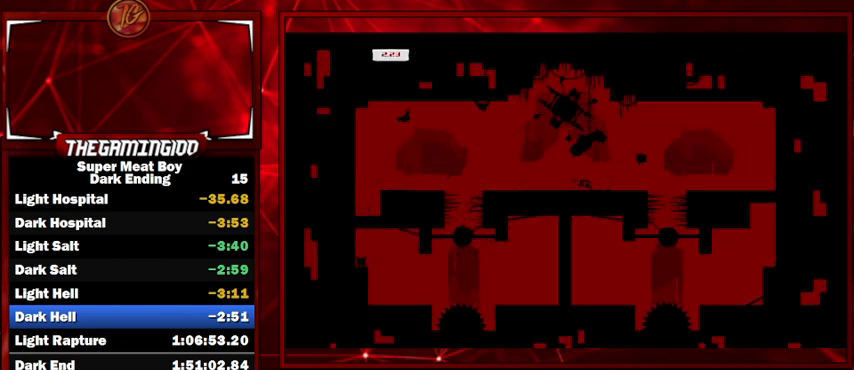
{"keys": ["right", "shift"], "events": []}
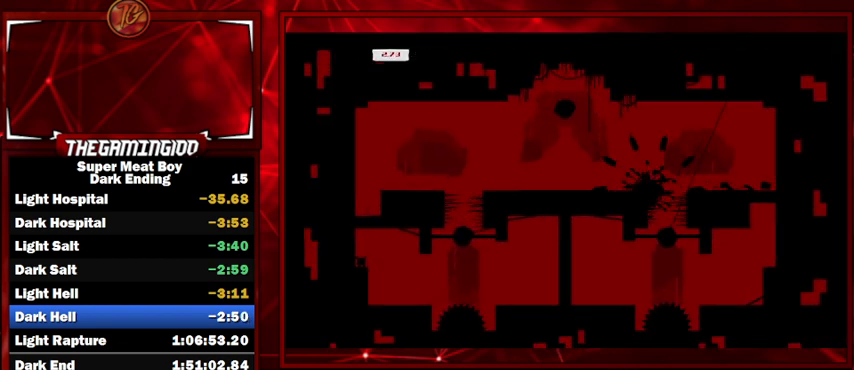
{"keys": ["shift"], "events": [[100, "space", "down"], [200, "right", "up"], [300, "space", "up"]]}
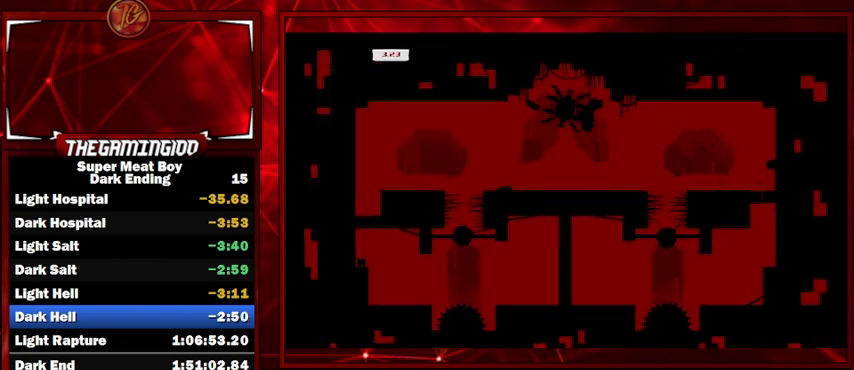
{"keys": ["shift"], "events": []}
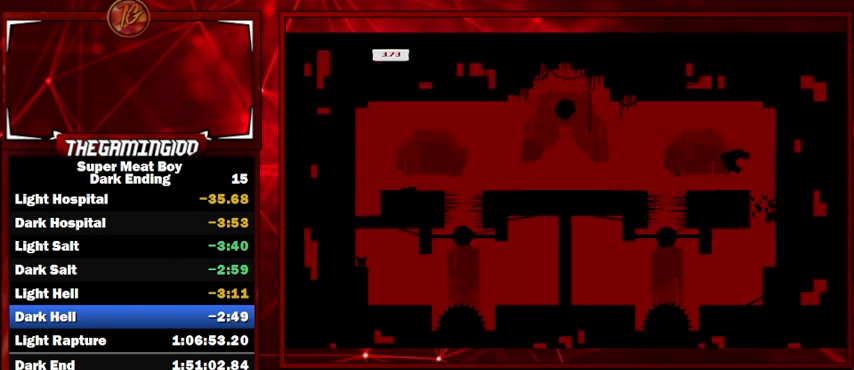
{"keys": ["right", "shift"], "events": [[100, "left", "down"], [434, "left", "up"], [467, "right", "down"]]}
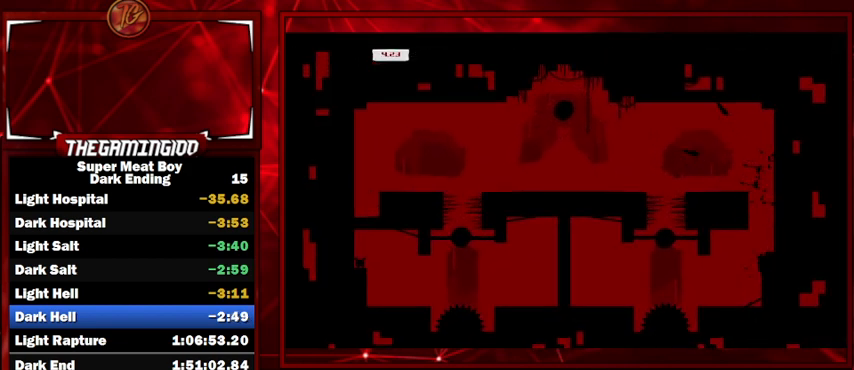
{"keys": ["shift"], "events": [[167, "left", "down"], [167, "right", "up"], [467, "left", "up"]]}
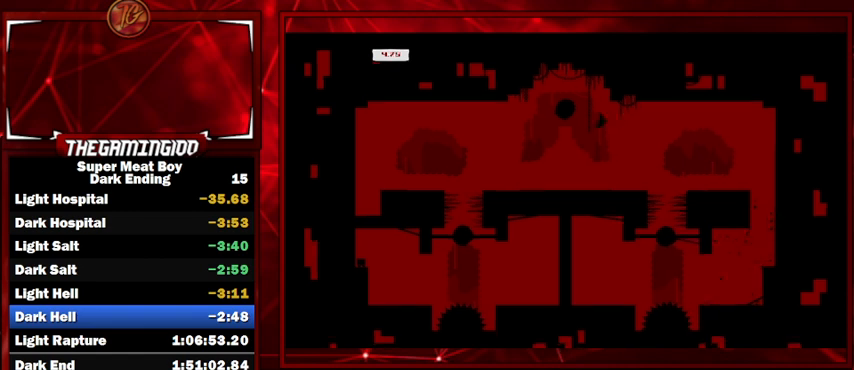
{"keys": ["right", "shift"], "events": [[500, "right", "down"]]}
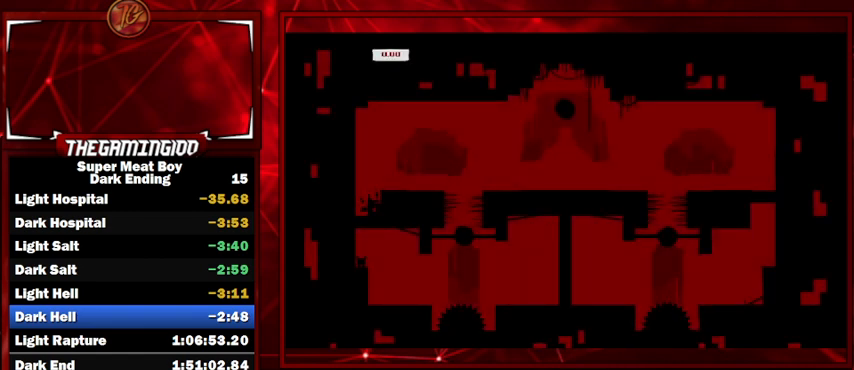
{"keys": ["right", "shift", "space"], "events": [[434, "space", "down"]]}
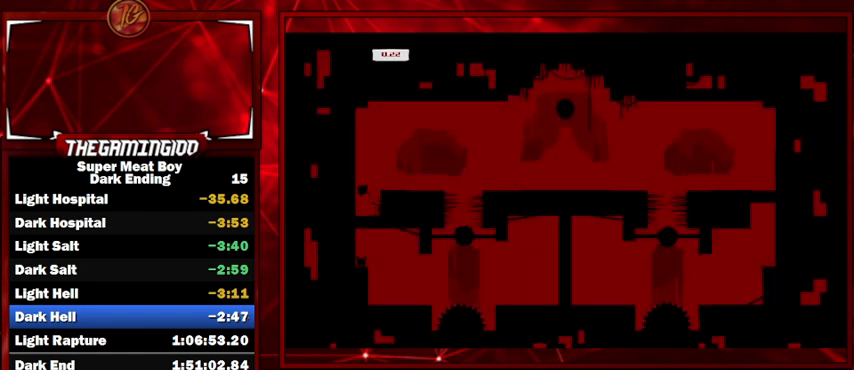
{"keys": ["right", "shift", "space"], "events": [[67, "space", "up"], [500, "space", "down"]]}
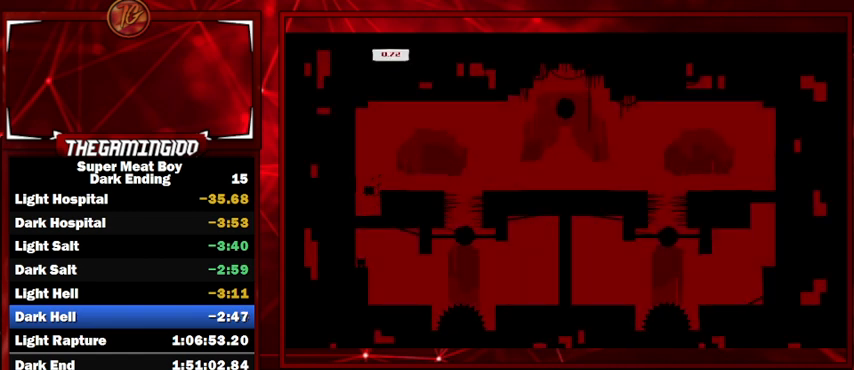
{"keys": ["right", "shift"], "events": [[434, "space", "up"]]}
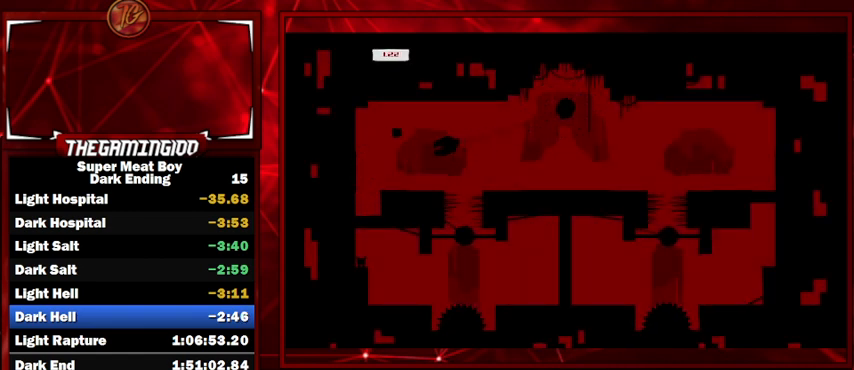
{"keys": ["right", "shift"], "events": []}
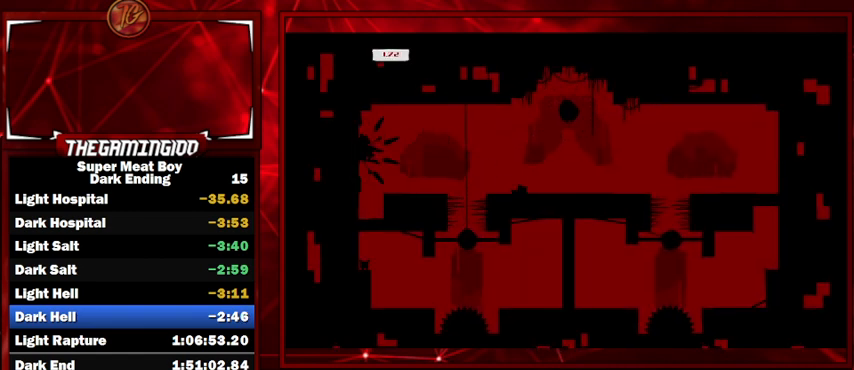
{"keys": ["right", "shift"], "events": [[200, "right", "up"], [334, "right", "down"]]}
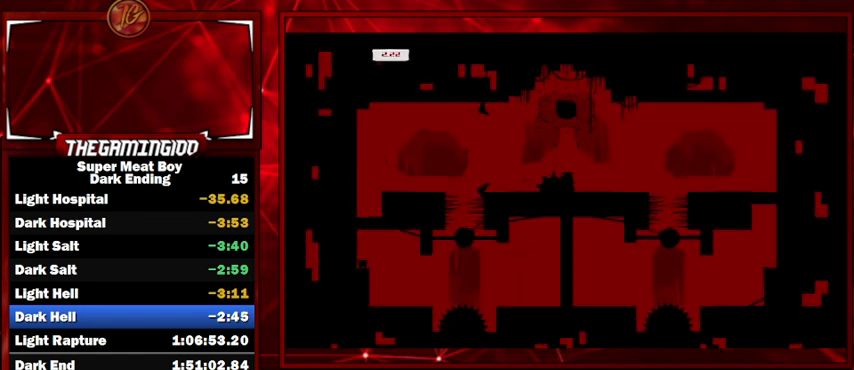
{"keys": ["shift"], "events": [[267, "space", "down"], [400, "space", "up"], [500, "right", "up"]]}
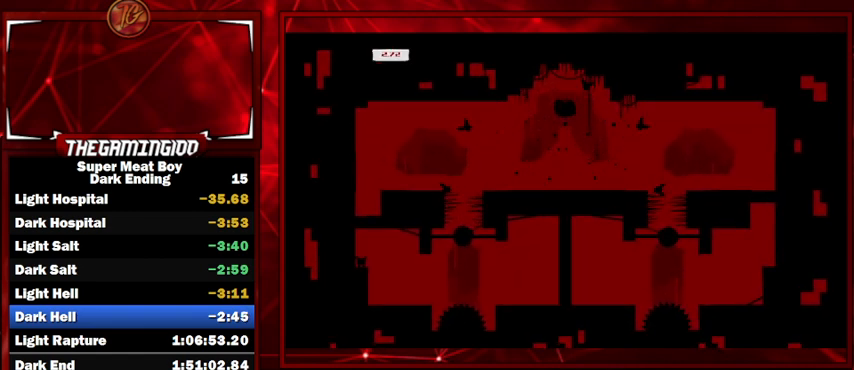
{"keys": ["left", "shift"], "events": [[367, "left", "down"]]}
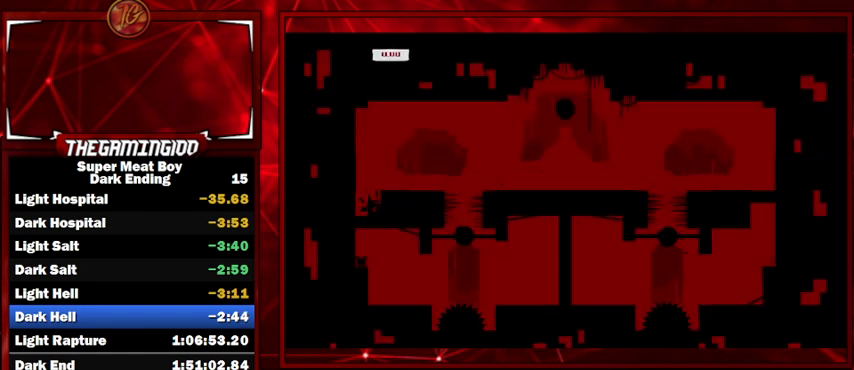
{"keys": ["left", "shift"], "events": []}
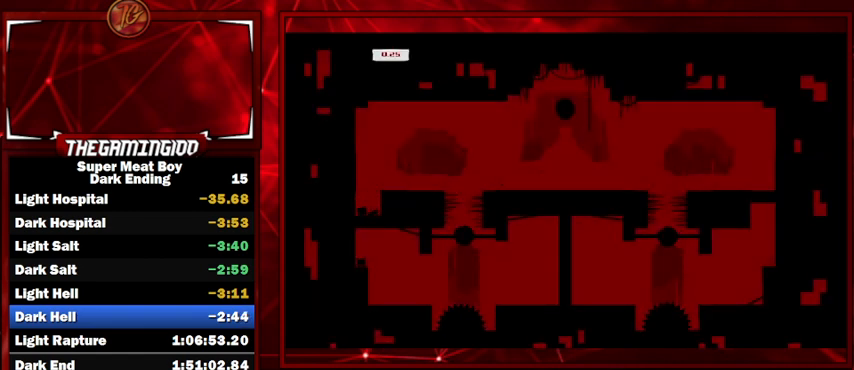
{"keys": ["right", "shift"], "events": [[34, "space", "down"], [134, "space", "up"], [167, "right", "down"], [200, "left", "up"], [200, "space", "down"], [434, "space", "up"]]}
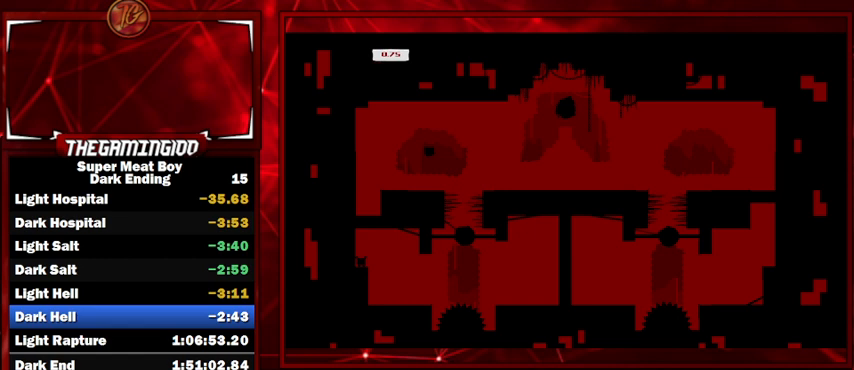
{"keys": ["right", "shift"], "events": []}
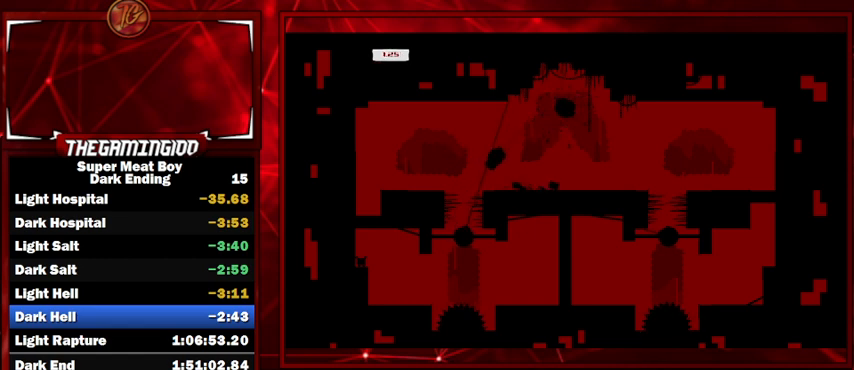
{"keys": ["right", "shift"], "events": [[67, "right", "up"], [200, "right", "down"]]}
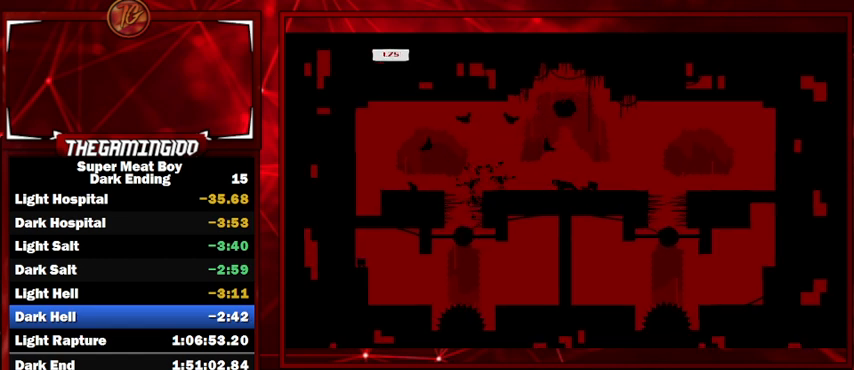
{"keys": ["right", "shift"], "events": [[134, "space", "down"], [267, "space", "up"]]}
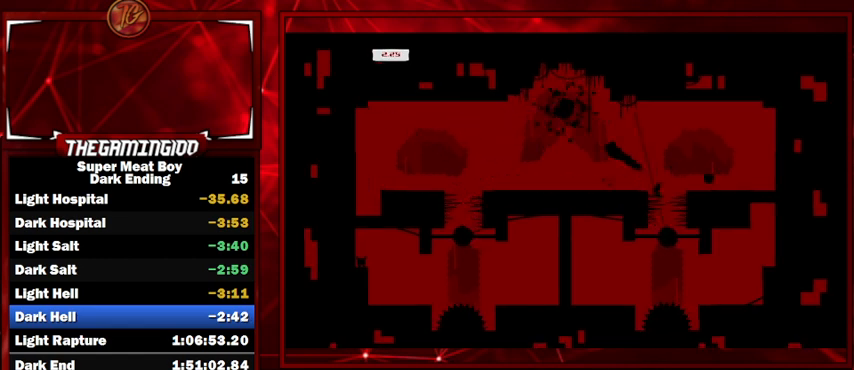
{"keys": ["shift"], "events": [[234, "space", "down"], [334, "right", "up"], [434, "space", "up"]]}
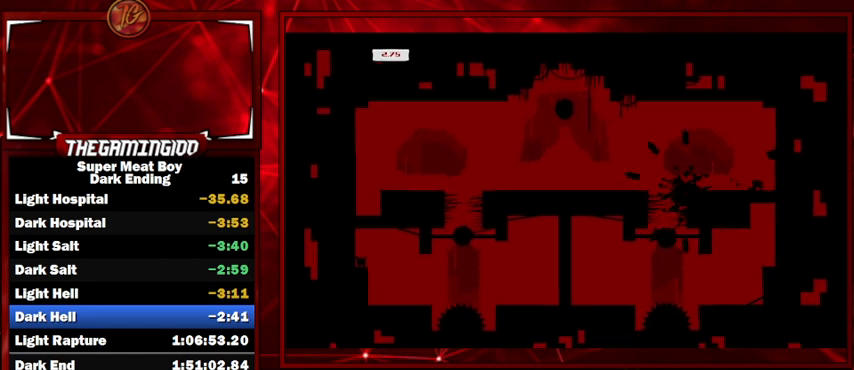
{"keys": ["shift"], "events": []}
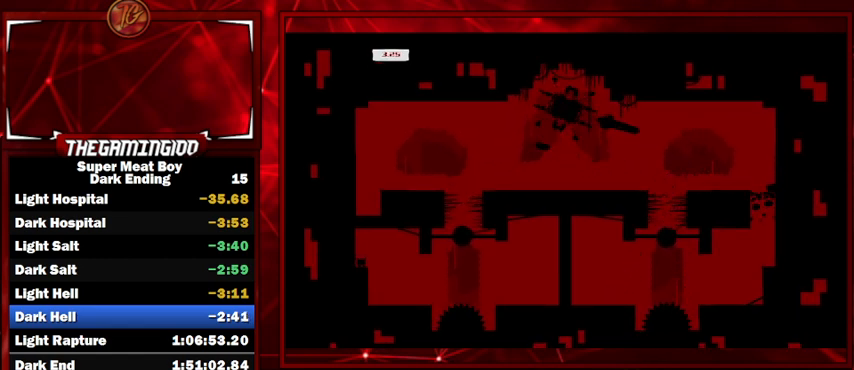
{"keys": ["left", "shift"], "events": [[300, "left", "down"]]}
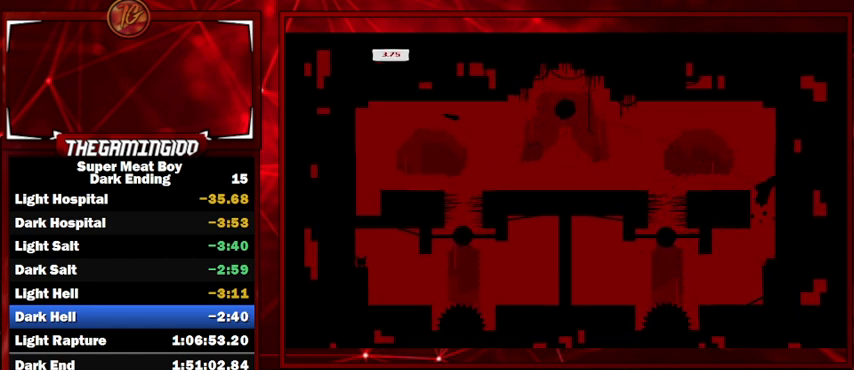
{"keys": ["left", "shift"], "events": [[134, "left", "up"], [134, "right", "down"], [334, "left", "down"], [367, "right", "up"]]}
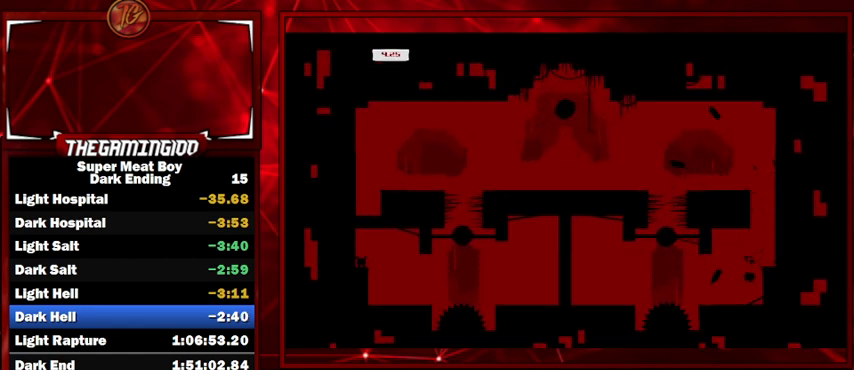
{"keys": ["left", "shift"], "events": [[234, "space", "down"], [400, "space", "up"]]}
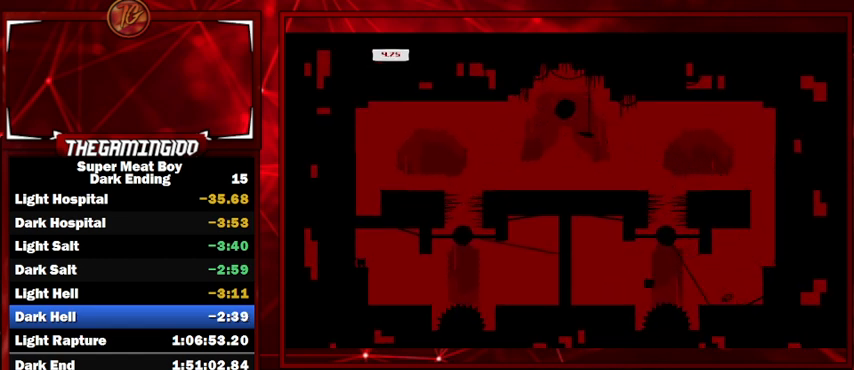
{"keys": ["left", "shift", "space"], "events": [[300, "space", "down"]]}
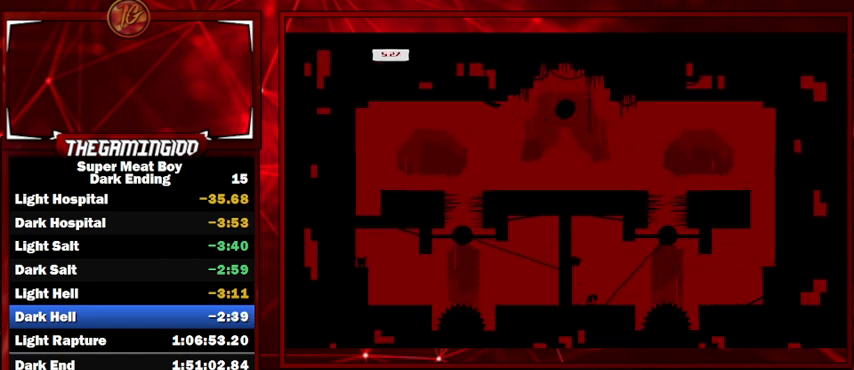
{"keys": ["left", "shift", "space"], "events": [[167, "right", "down"], [167, "space", "up"], [234, "left", "up"], [234, "space", "down"], [400, "space", "up"], [467, "left", "down"], [500, "right", "up"], [500, "space", "down"]]}